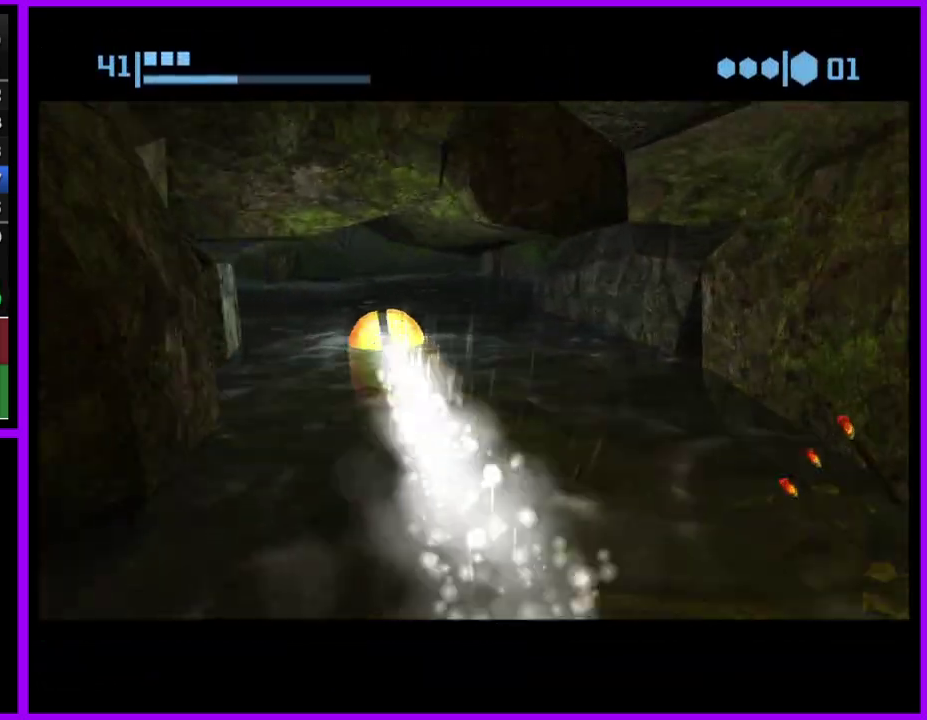
Gameplay with a controller (Nintendo layout); each line is a JSON object with the inputs held at the frame after it. "events" lists button and stick changes between this image and that frame as [ms after this image, input, new state], when the widget could be followed in between. Not read: L2 L3 R3.
{"buttons": ["B"], "left_stick": "left", "right_stick": "center", "events": [[67, "left_stick", "up-right"], [117, "left_stick", "up"], [283, "left_stick", "up-left"], [467, "left_stick", "left"]]}
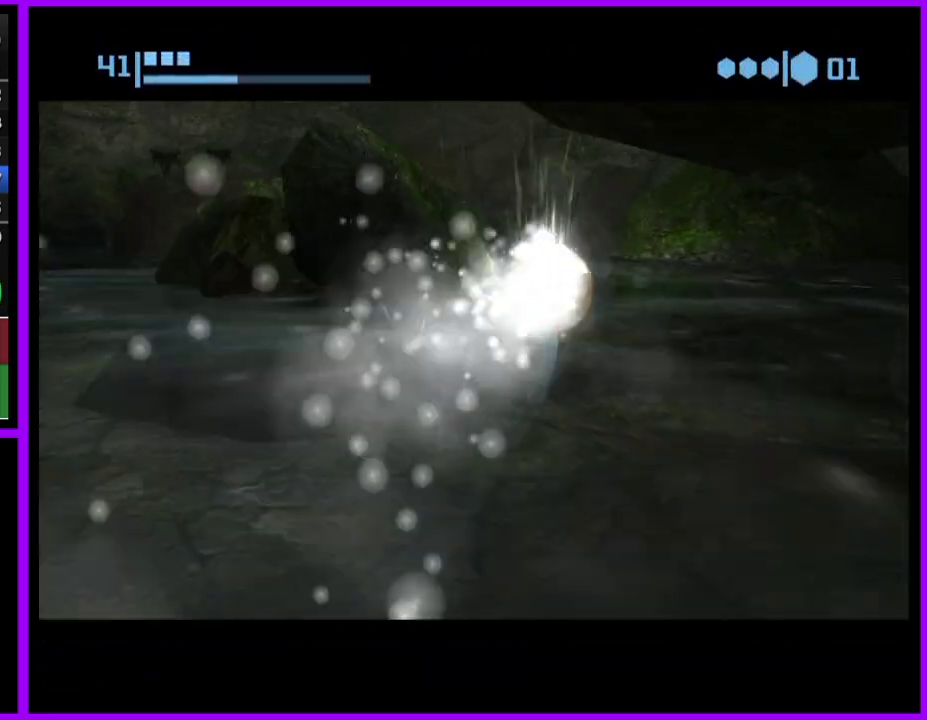
{"buttons": [], "left_stick": "up", "right_stick": "center", "events": [[17, "B", "up"], [133, "B", "down"], [383, "left_stick", "up"], [417, "B", "up"]]}
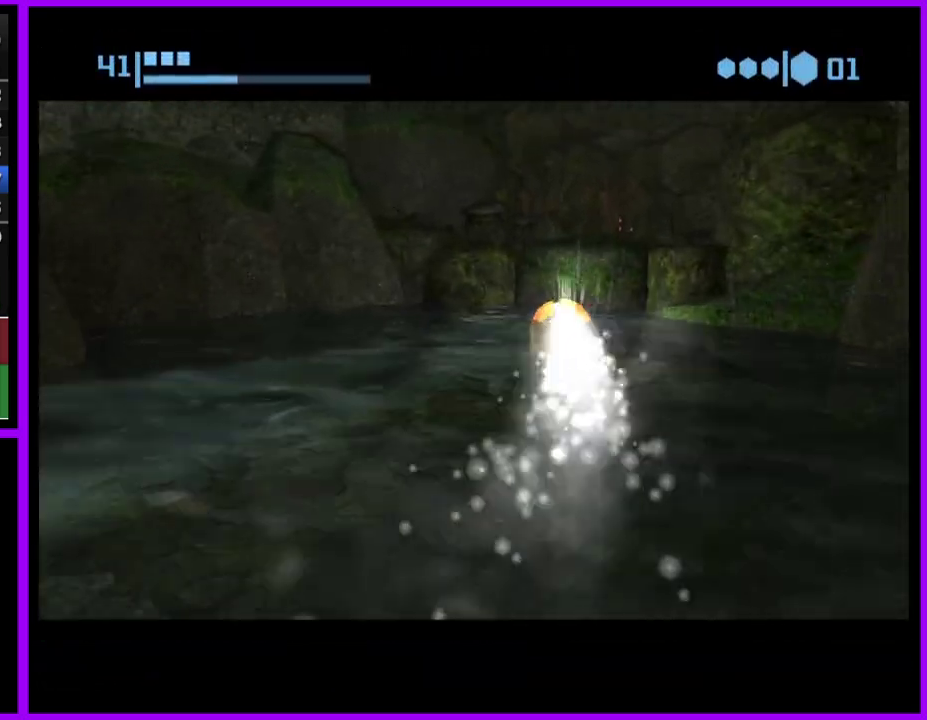
{"buttons": [], "left_stick": "center", "right_stick": "center", "events": [[17, "X", "down"], [100, "X", "up"], [200, "left_stick", "center"]]}
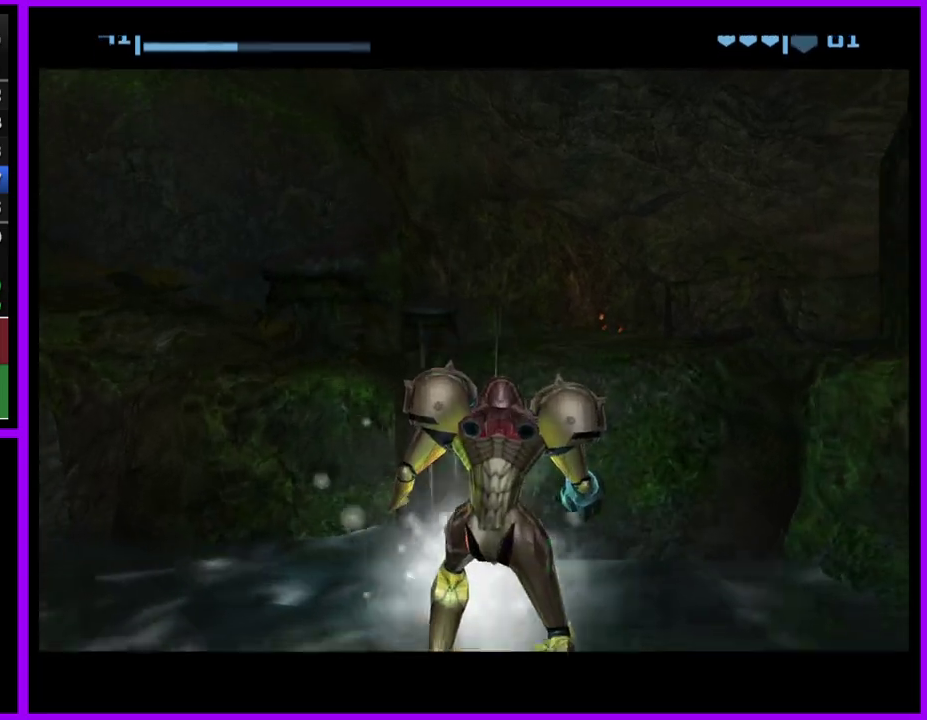
{"buttons": [], "left_stick": "right", "right_stick": "center", "events": [[100, "left_stick", "left"], [200, "left_stick", "right"]]}
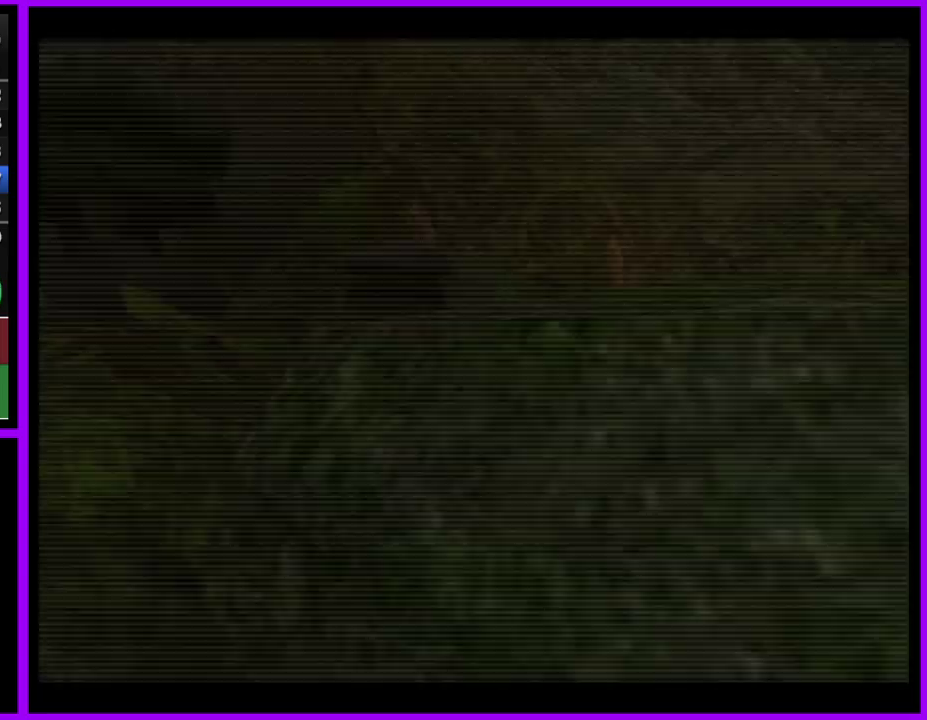
{"buttons": [], "left_stick": "up", "right_stick": "center", "events": [[100, "B", "down"], [317, "B", "up"], [450, "left_stick", "up-right"], [500, "left_stick", "up"]]}
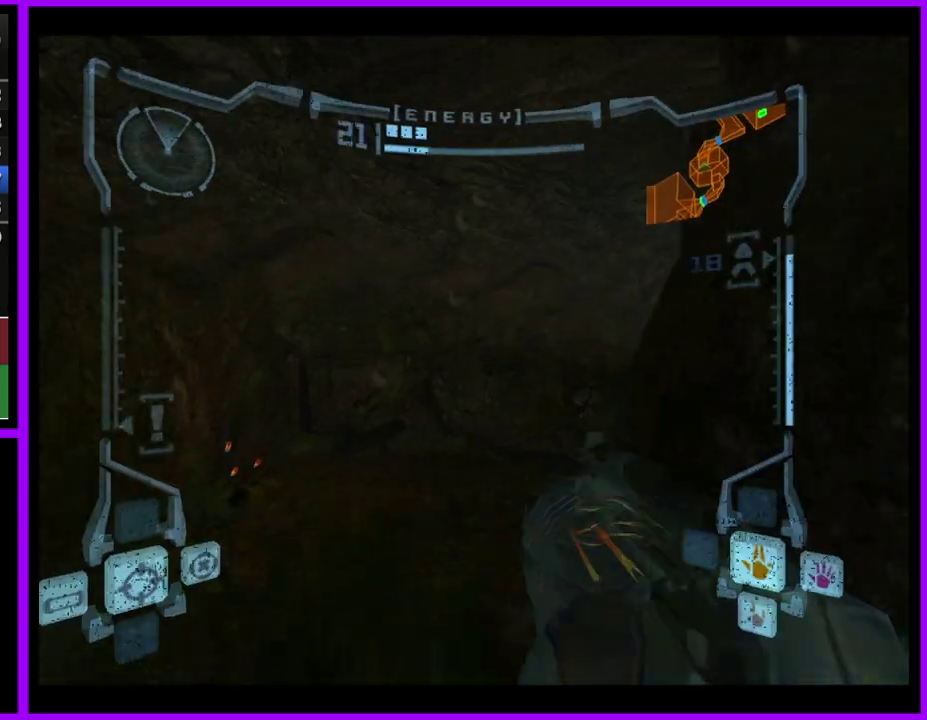
{"buttons": ["L1"], "left_stick": "up", "right_stick": "center", "events": [[17, "L1", "down"]]}
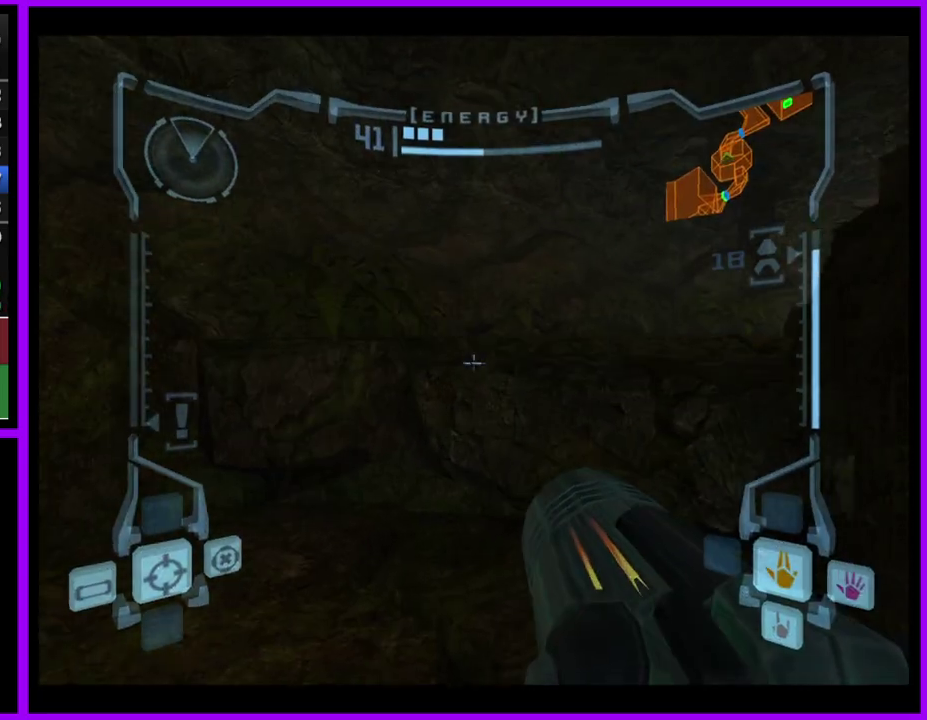
{"buttons": [], "left_stick": "up-right", "right_stick": "center", "events": [[33, "B", "down"], [117, "B", "up"], [133, "left_stick", "up-right"], [233, "L1", "up"]]}
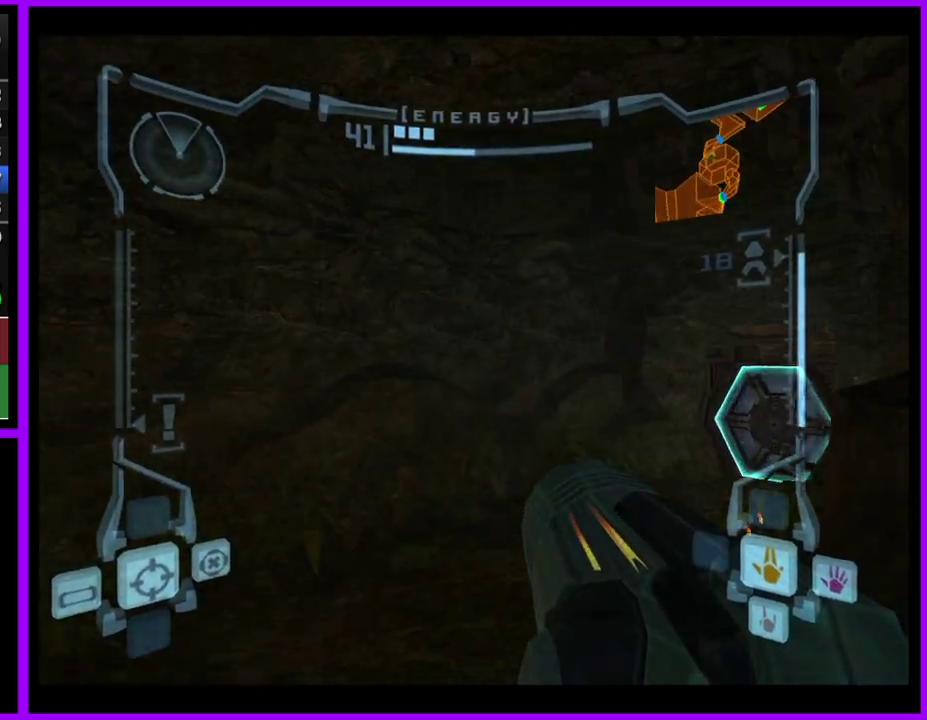
{"buttons": ["A"], "left_stick": "up", "right_stick": "center", "events": [[433, "left_stick", "up"], [500, "A", "down"]]}
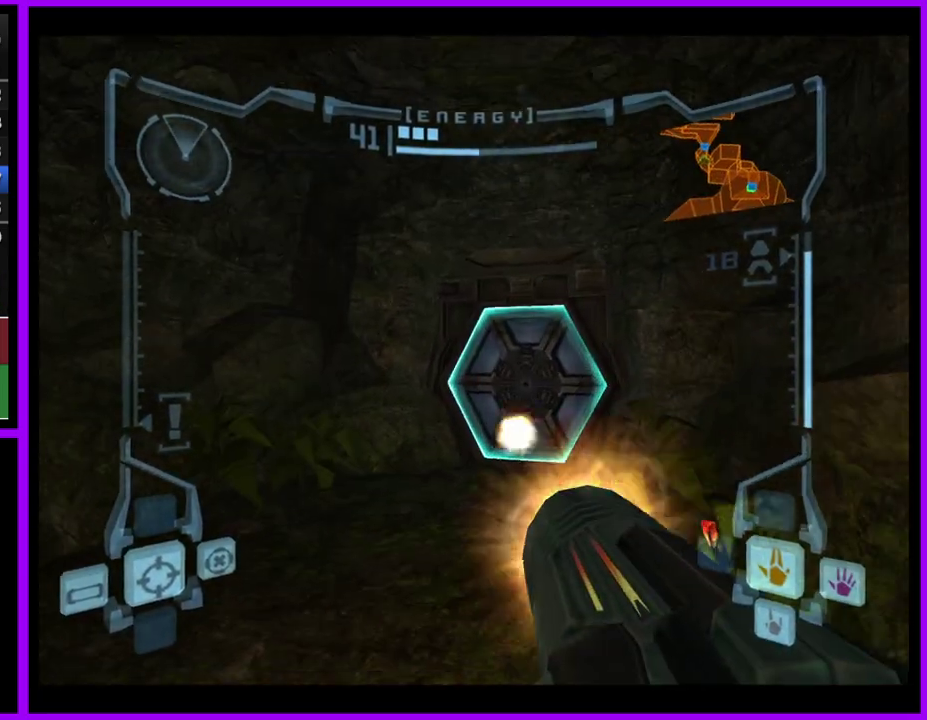
{"buttons": ["L1"], "left_stick": "up", "right_stick": "center", "events": [[83, "A", "up"], [167, "L1", "down"]]}
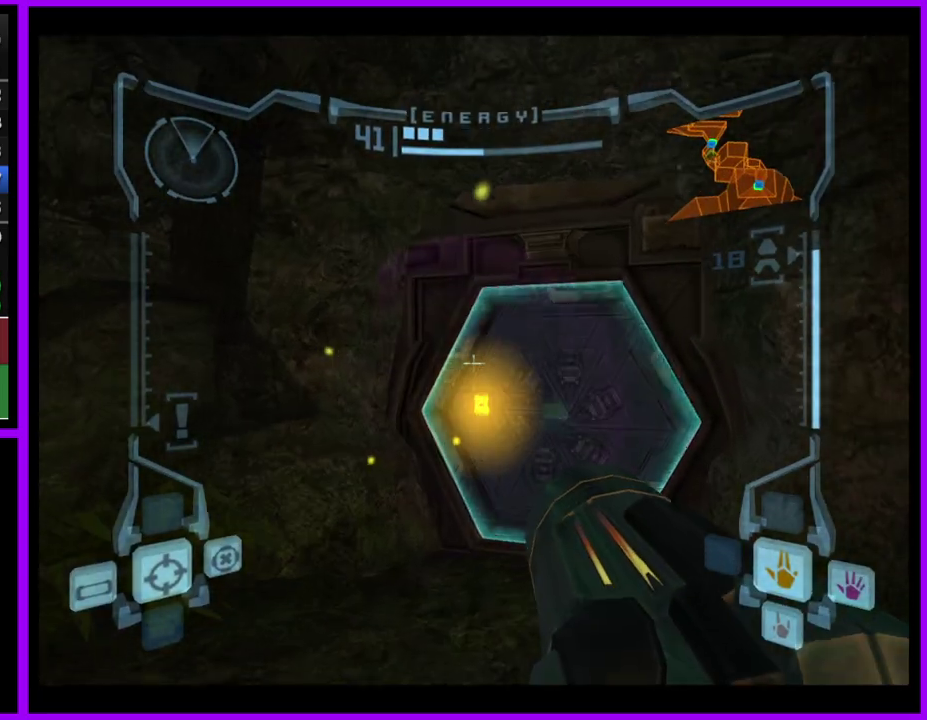
{"buttons": ["L1"], "left_stick": "up", "right_stick": "center", "events": [[133, "left_stick", "up-right"], [217, "left_stick", "up"]]}
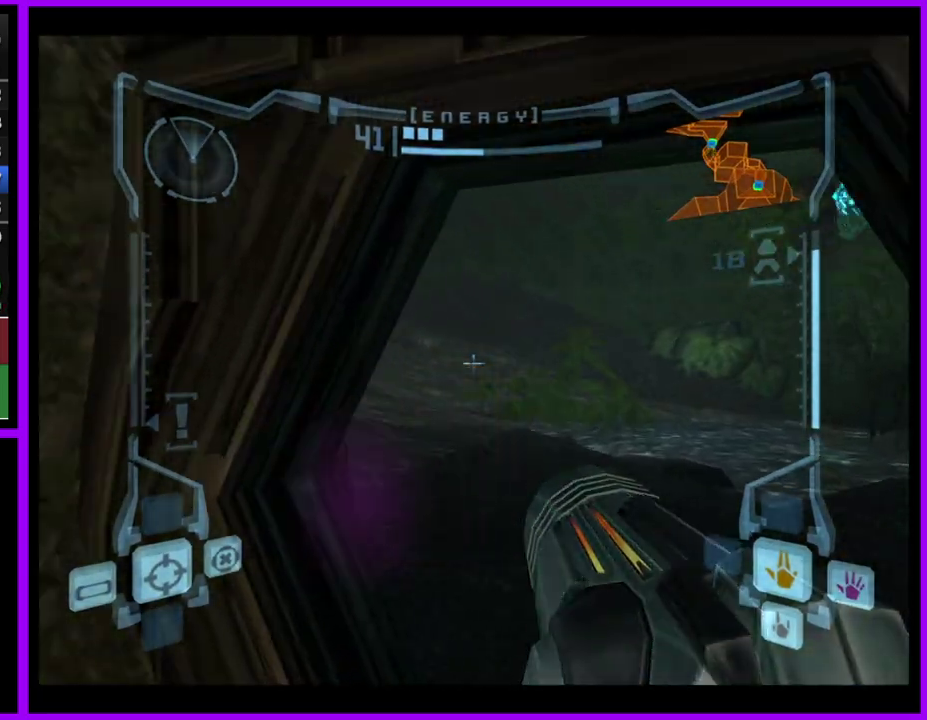
{"buttons": ["L1"], "left_stick": "up", "right_stick": "center", "events": []}
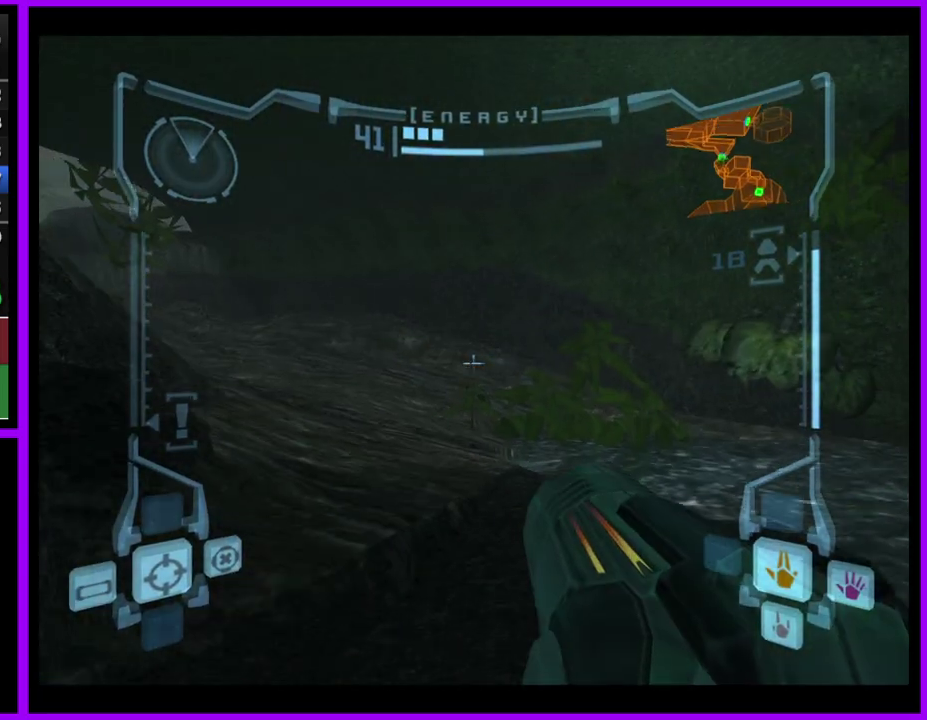
{"buttons": [], "left_stick": "up-left", "right_stick": "center", "events": [[17, "B", "down"], [100, "B", "up"], [167, "L1", "up"], [250, "left_stick", "up-left"]]}
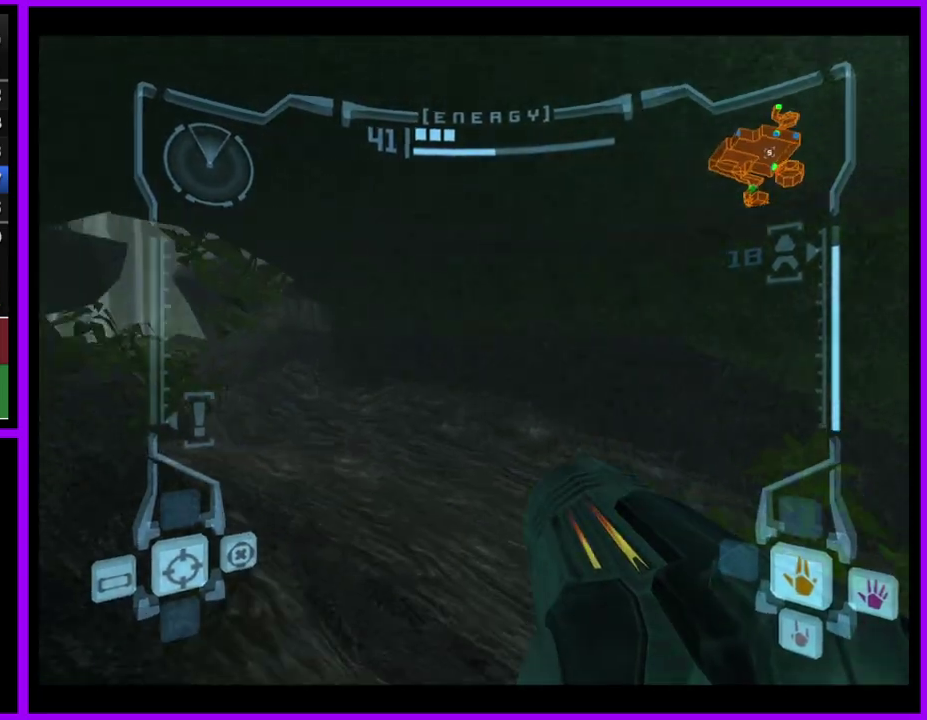
{"buttons": ["L1"], "left_stick": "up", "right_stick": "center", "events": [[350, "left_stick", "up"], [450, "L1", "down"]]}
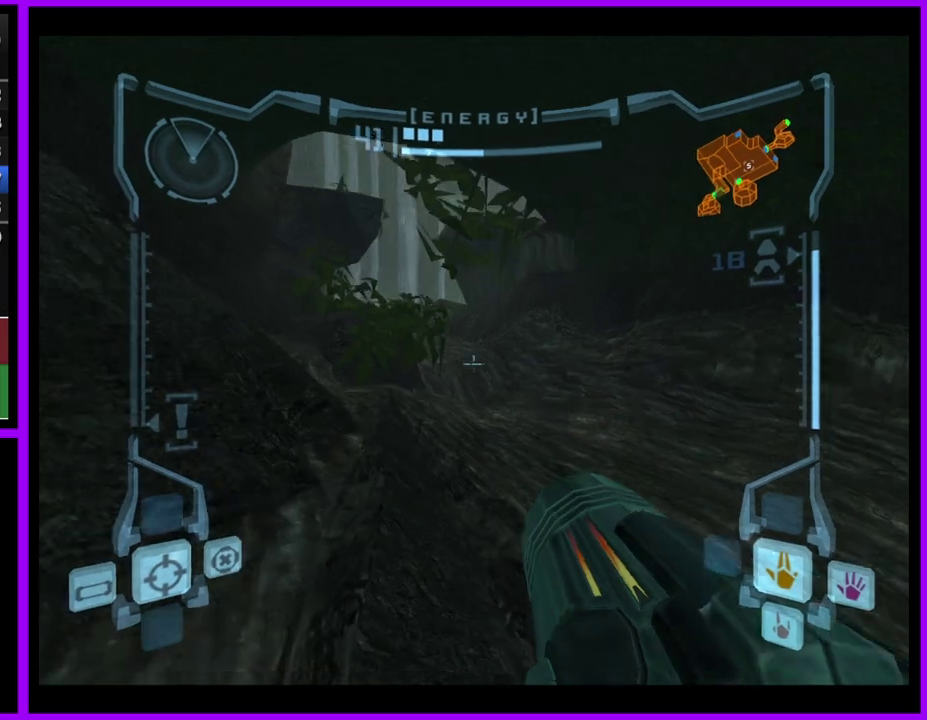
{"buttons": [], "left_stick": "up", "right_stick": "center", "events": [[83, "B", "down"], [150, "B", "up"], [317, "L1", "up"]]}
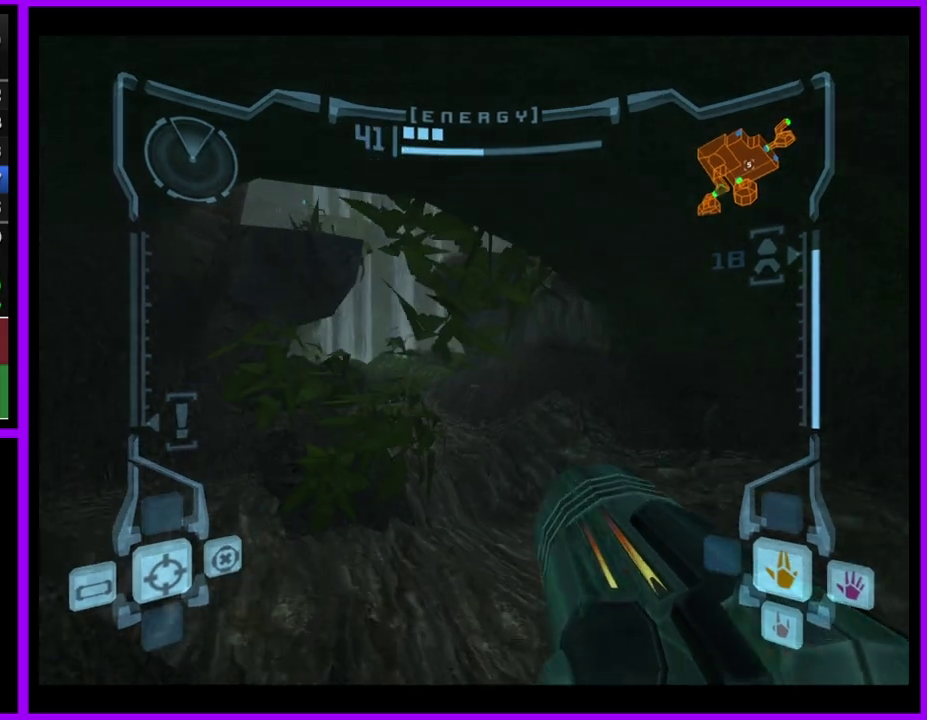
{"buttons": [], "left_stick": "up", "right_stick": "center", "events": []}
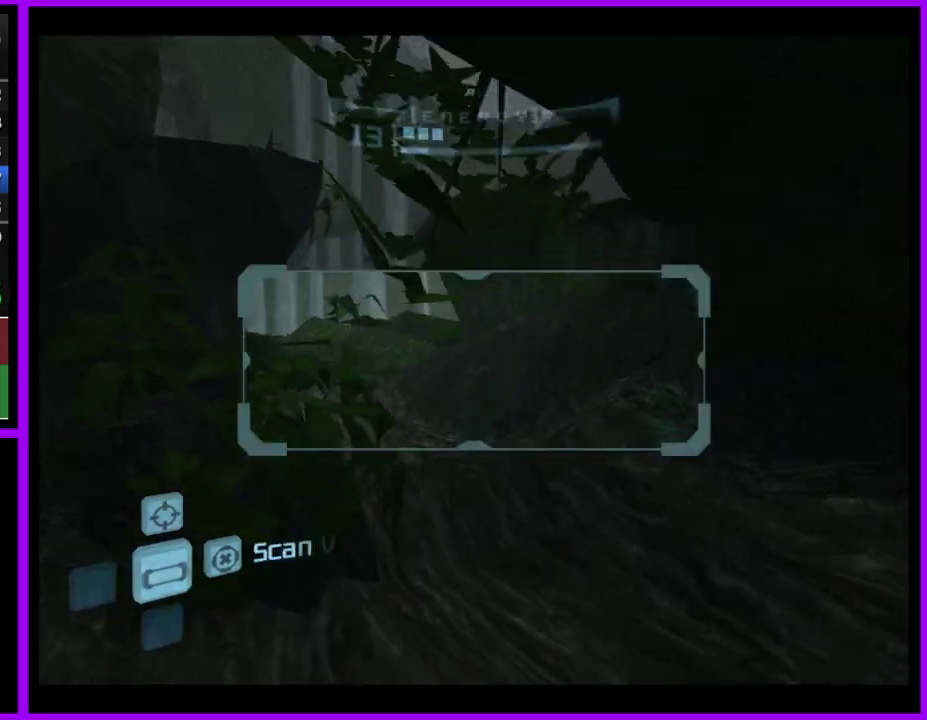
{"buttons": ["L1"], "left_stick": "up", "right_stick": "center", "events": [[133, "L1", "down"]]}
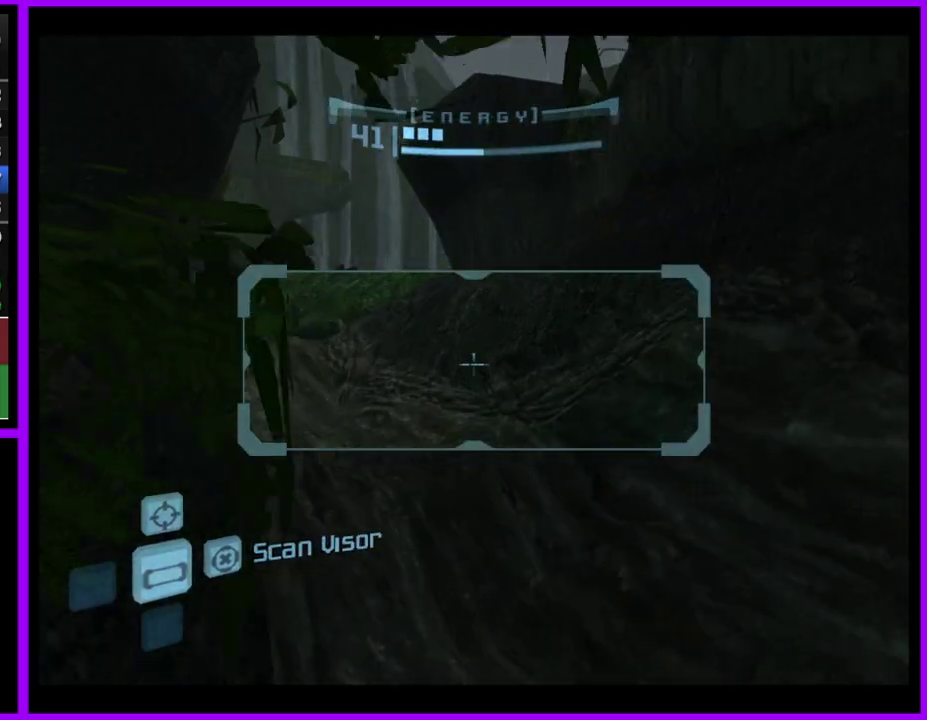
{"buttons": ["B", "L1"], "left_stick": "up", "right_stick": "center", "events": [[400, "B", "down"]]}
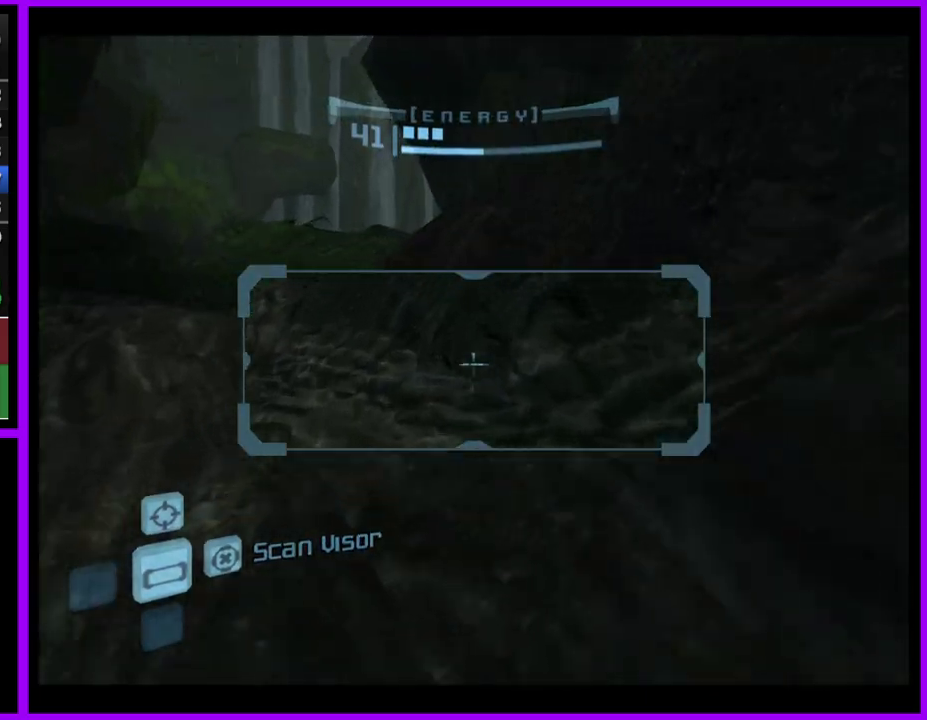
{"buttons": ["B", "L1"], "left_stick": "up-right", "right_stick": "center", "events": [[50, "B", "up"], [417, "left_stick", "up-right"], [500, "B", "down"]]}
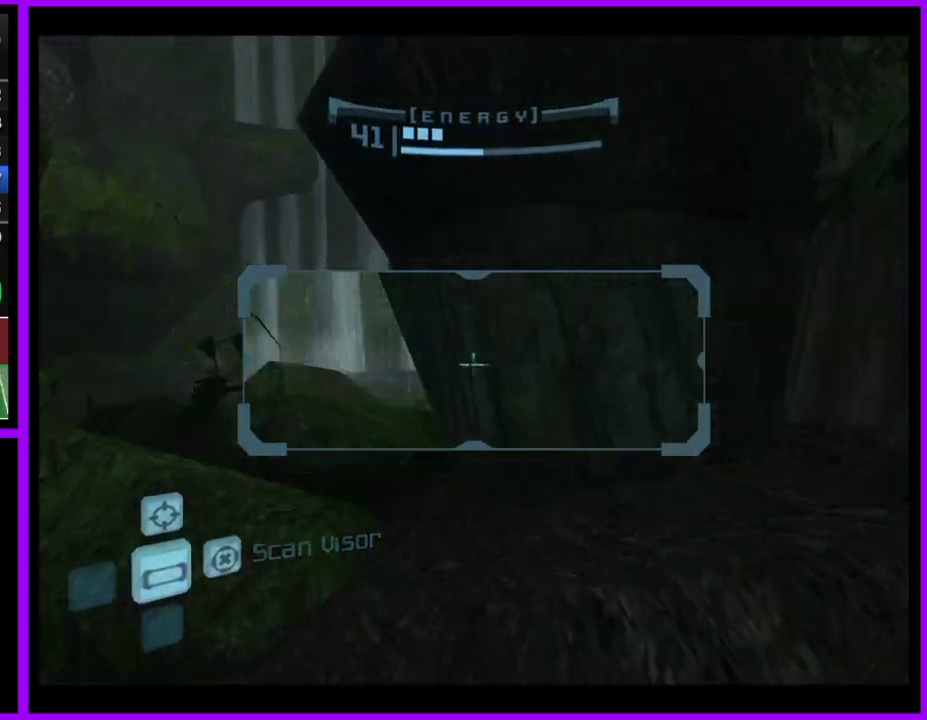
{"buttons": ["B", "L1"], "left_stick": "up", "right_stick": "center", "events": [[117, "B", "up"], [250, "left_stick", "center"], [433, "B", "down"], [500, "left_stick", "up"]]}